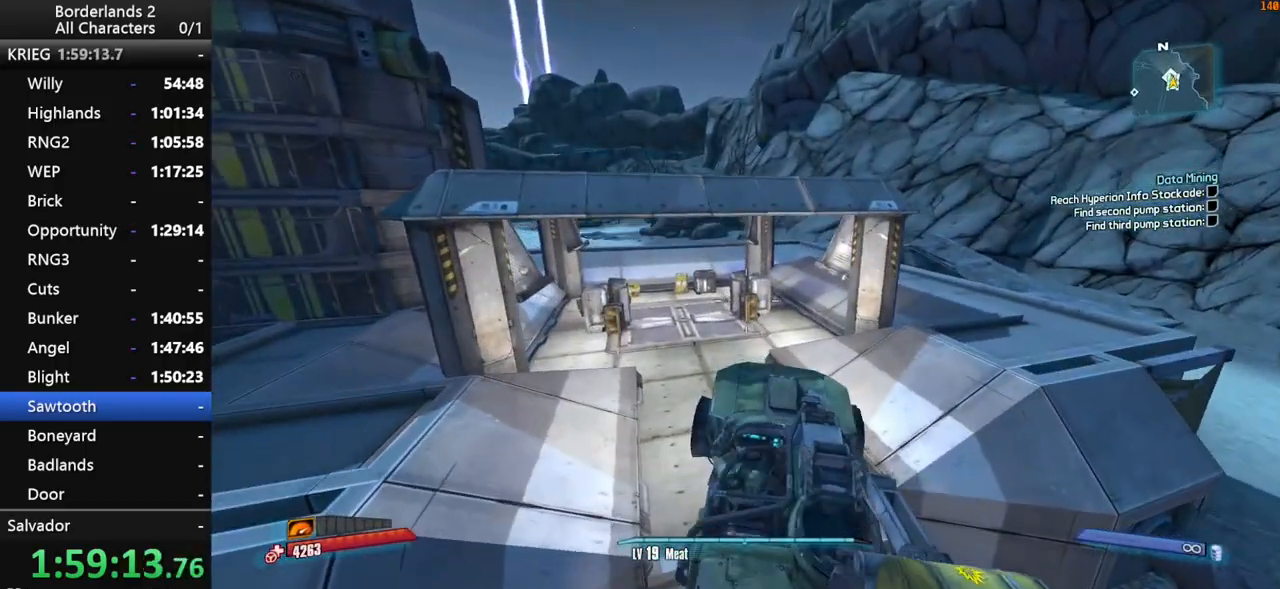
Gameplay with keyboard and mouse; each line is a JSON object with the keys and mouse buttons held at the frame after it. "events" lists presses ("down") and releases ("up") of "1", "2", "3", "4", "a", "b", "c", "ctrl", "d", "down", "e", "end", "escape", "f", "g", "left", "q", "r", "return", "right", "s", "shift_l", "space", "t", "tab", "up", "v", "w", "x", "y", "z", "mouse_left", "mouse_middle", "mouse_right", "mouse_wheel_up" and "mouse_wheel_down" between this image and that frame as [ms after this image, input, new state], when the widget could be followed in between. "mouse_left", "mouse_middle", "mouse_right", "mouse_wheel_up", "mouse_wheel_down" = the "left", "middle", "right", "wheel_up", "wheel_down" buttons of the "mouse" list. No other keys are recorded. "mouse_move" is the direction in which the mouse moves at that frame (one of eight, or "still"), when it could be read. Not read: other_keys.
{"keys": ["w"], "mouse": [], "mouse_move": "still", "events": [[17, "shift_l", "up"], [117, "shift_l", "down"], [167, "shift_l", "up"]]}
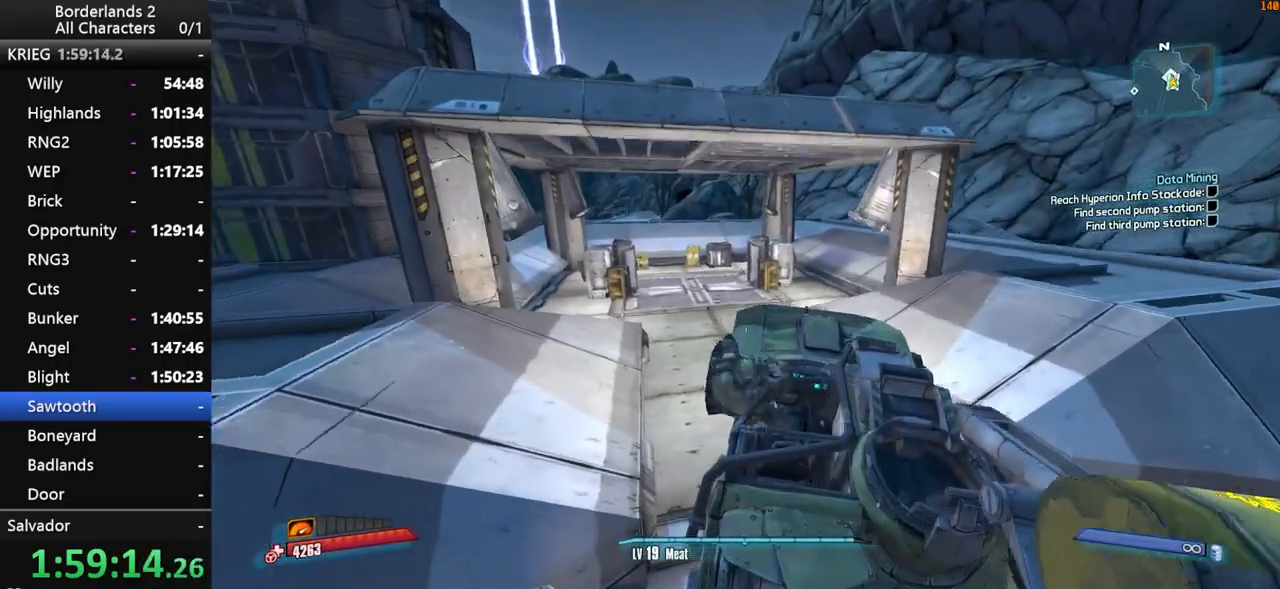
{"keys": ["a", "w"], "mouse": [], "mouse_move": "left", "events": [[183, "a", "down"]]}
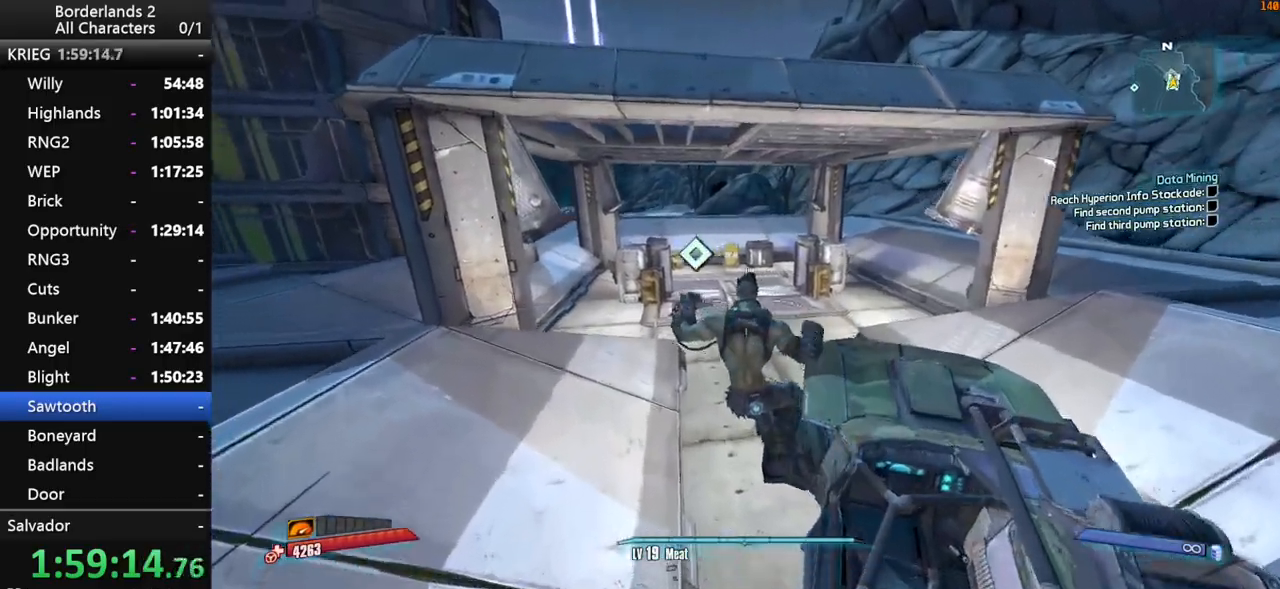
{"keys": ["shift_l", "w"], "mouse": [], "mouse_move": "still", "events": [[150, "shift_l", "down"], [483, "a", "up"]]}
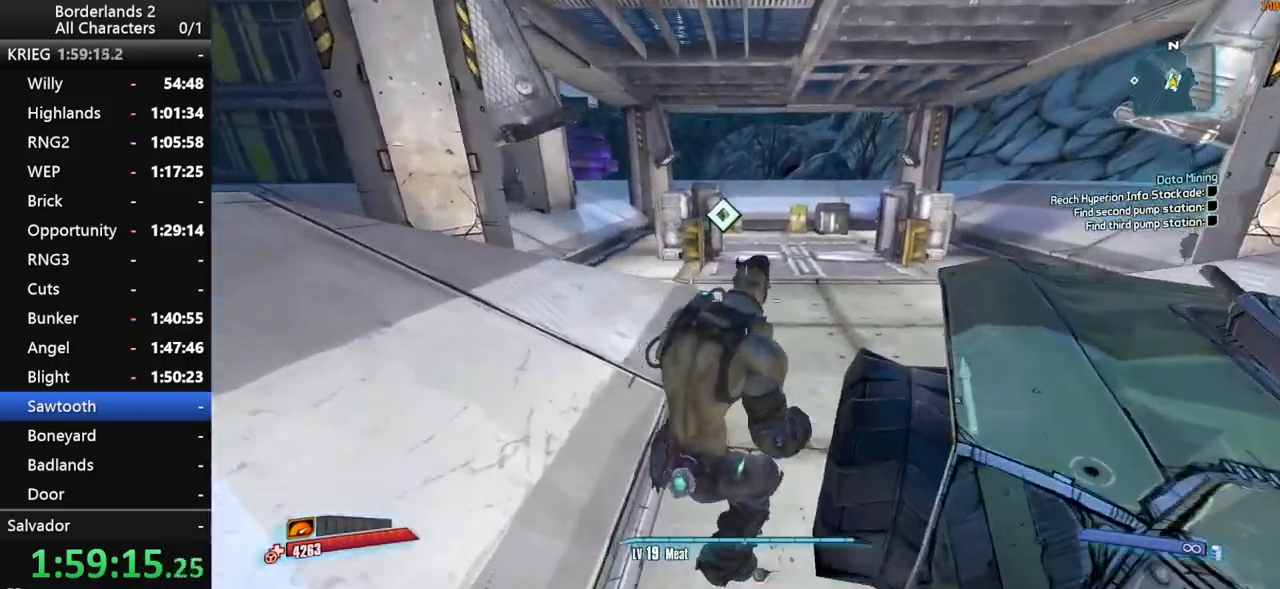
{"keys": ["a", "w"], "mouse": [], "mouse_move": "still", "events": [[300, "shift_l", "up"], [400, "shift_l", "down"], [500, "a", "down"], [500, "shift_l", "up"]]}
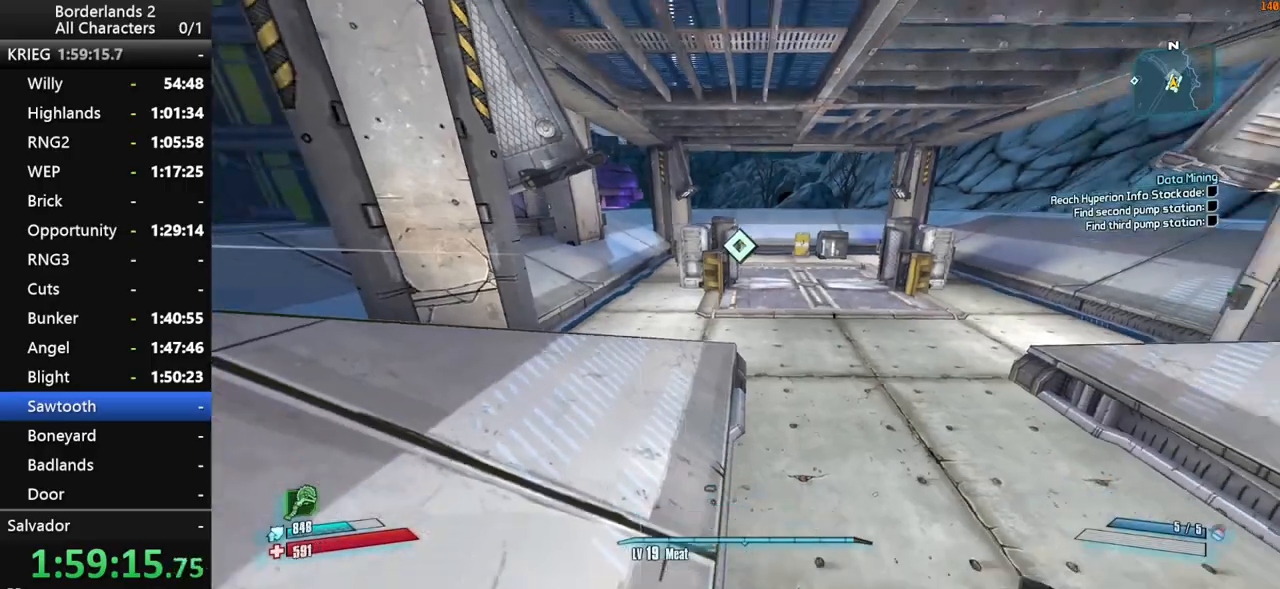
{"keys": ["w"], "mouse": [], "mouse_move": "still", "events": [[83, "shift_l", "down"], [133, "a", "up"], [183, "shift_l", "up"], [267, "d", "down"], [267, "shift_l", "down"], [317, "shift_l", "up"], [417, "d", "up"]]}
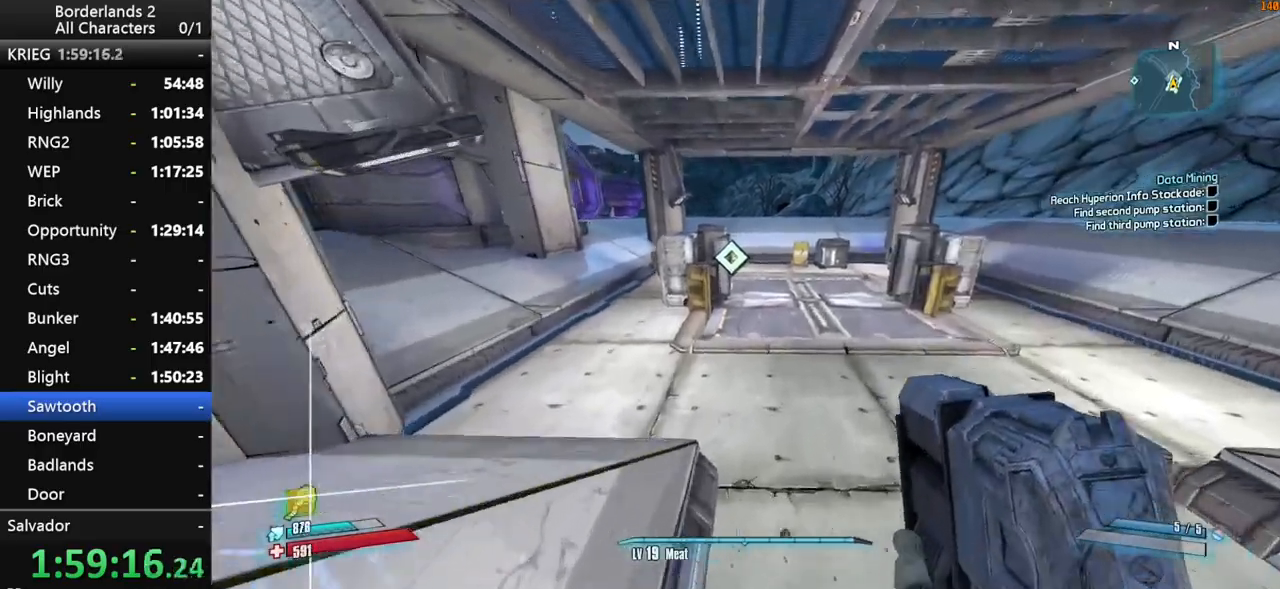
{"keys": ["d", "w"], "mouse": [], "mouse_move": "left", "events": [[483, "d", "down"]]}
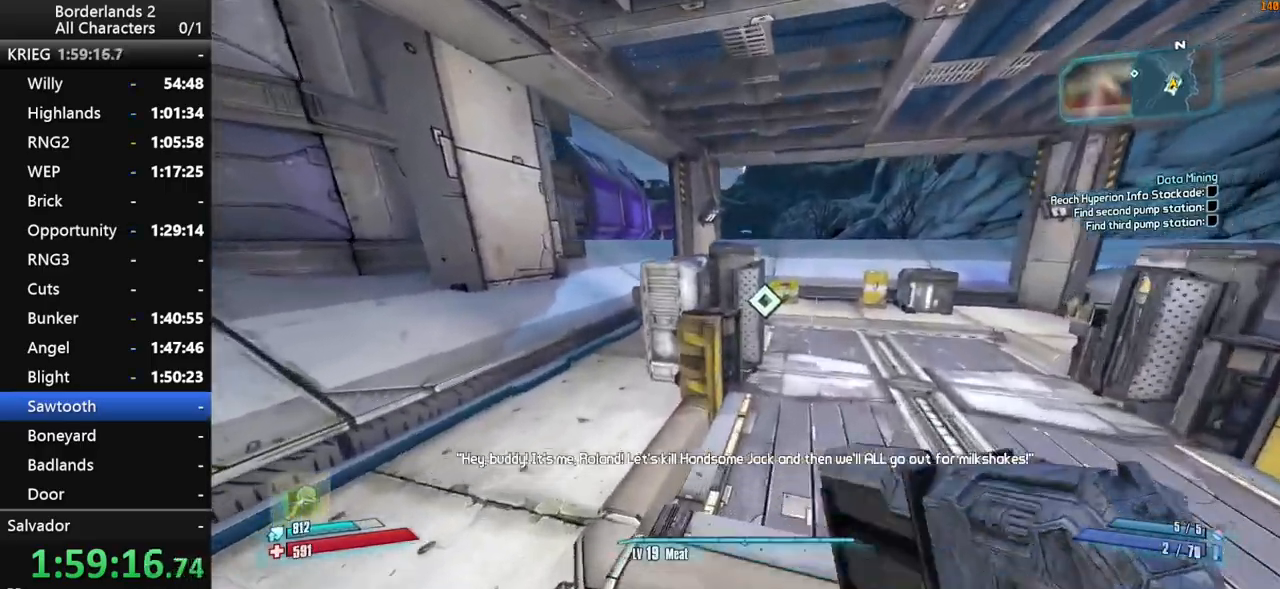
{"keys": ["d"], "mouse": [], "mouse_move": "left", "events": [[400, "e", "down"], [450, "e", "up"], [450, "w", "up"]]}
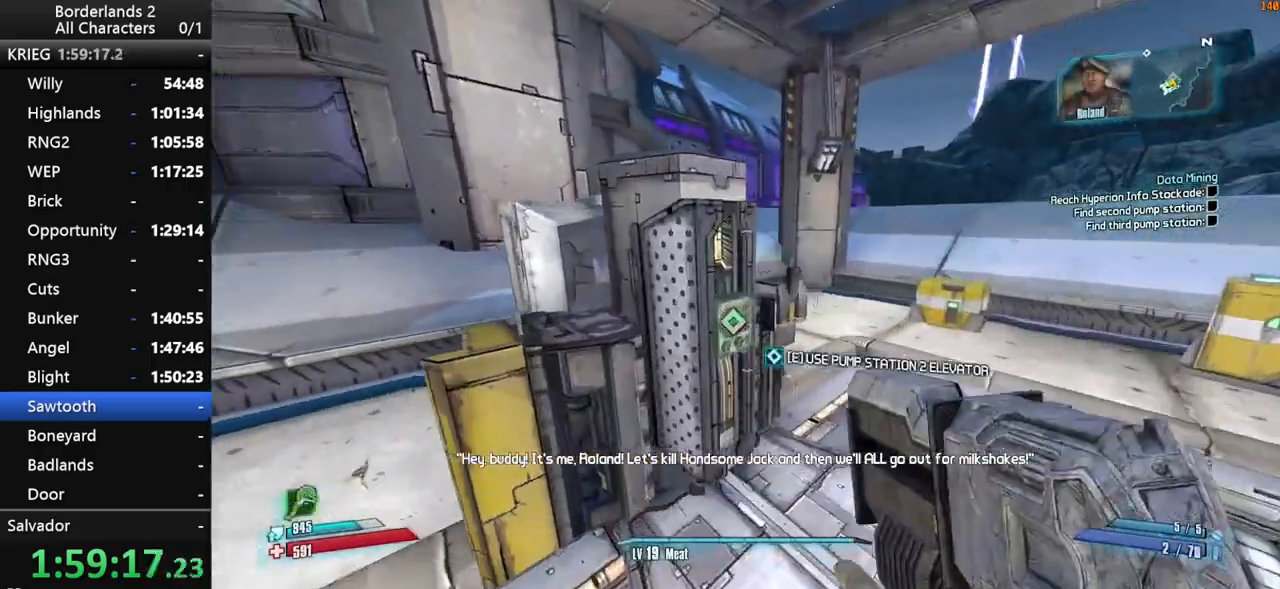
{"keys": ["shift_l", "w"], "mouse": [], "mouse_move": "right", "events": [[33, "e", "down"], [133, "e", "up"], [183, "e", "down"], [233, "w", "down"], [283, "d", "up"], [283, "shift_l", "down"], [317, "e", "up"]]}
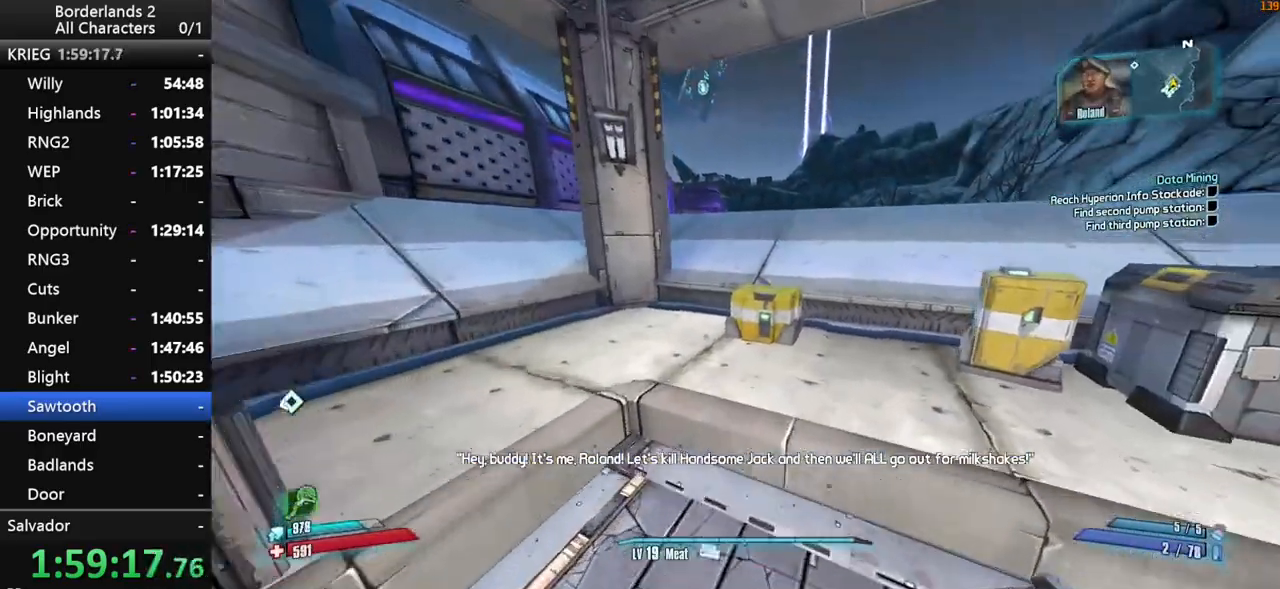
{"keys": ["e", "space", "w"], "mouse": [], "mouse_move": "down", "events": [[17, "shift_l", "up"], [150, "e", "down"], [150, "w", "up"], [250, "e", "up"], [333, "e", "down"], [333, "space", "down"], [333, "w", "down"]]}
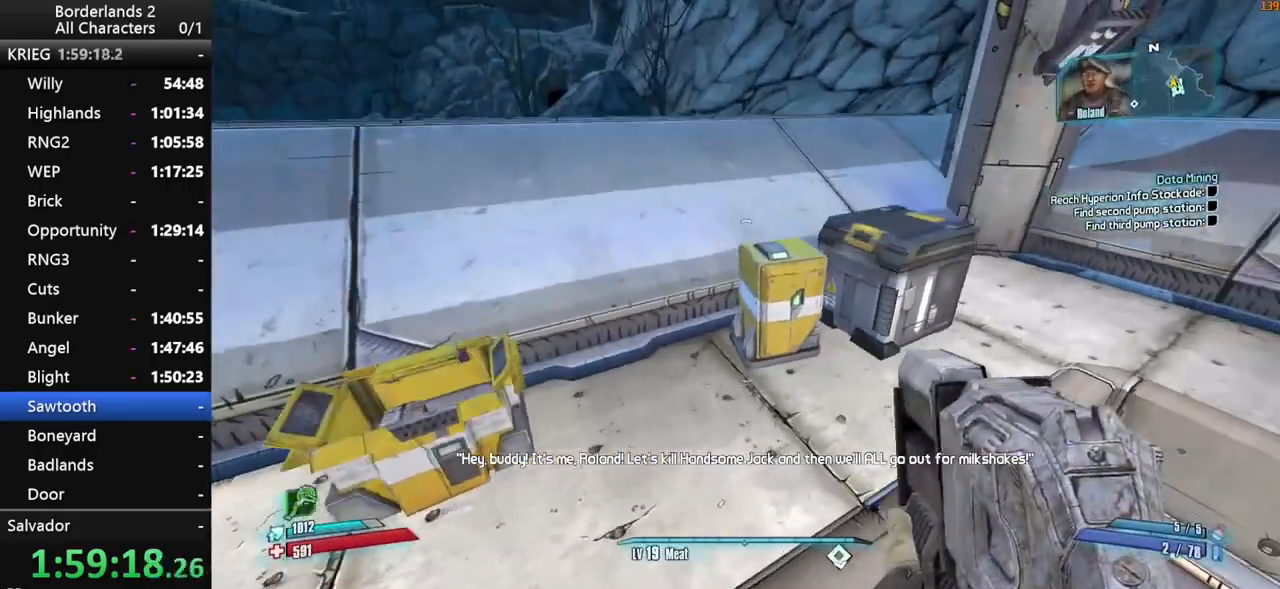
{"keys": [], "mouse": [], "mouse_move": "still", "events": [[33, "e", "up"], [117, "e", "down"], [117, "space", "up"], [217, "e", "up"], [300, "e", "down"], [350, "e", "up"], [350, "w", "up"], [400, "e", "down"], [500, "e", "up"]]}
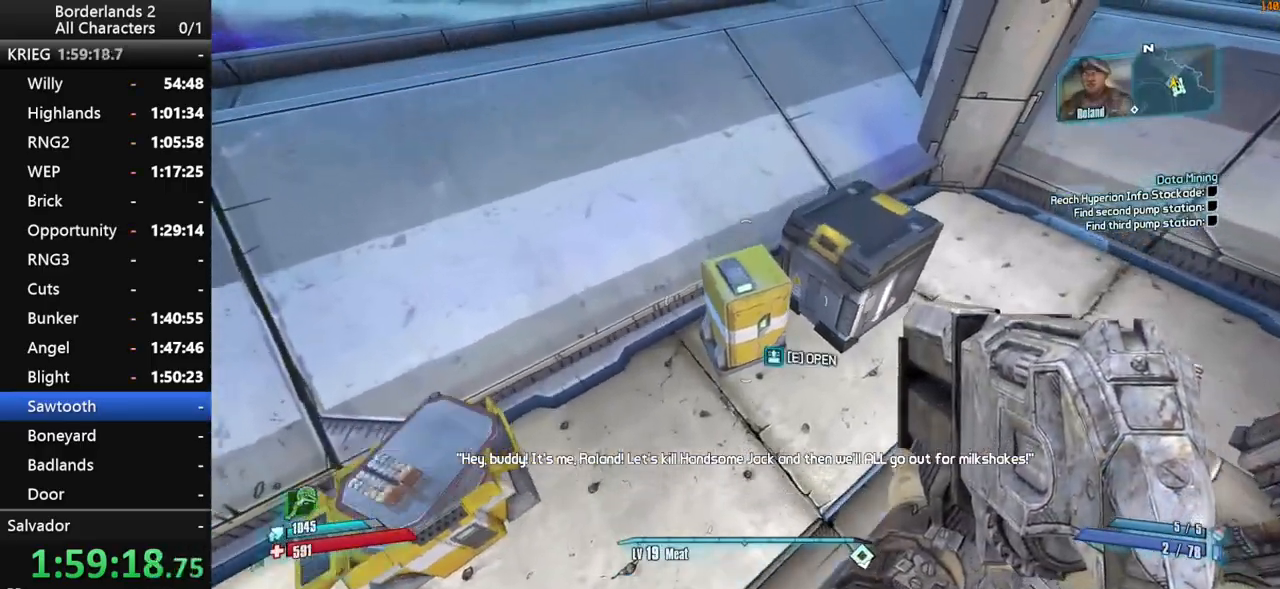
{"keys": ["d"], "mouse": [], "mouse_move": "still", "events": [[83, "e", "down"], [133, "e", "up"], [233, "d", "down"], [233, "e", "down"], [317, "e", "up"]]}
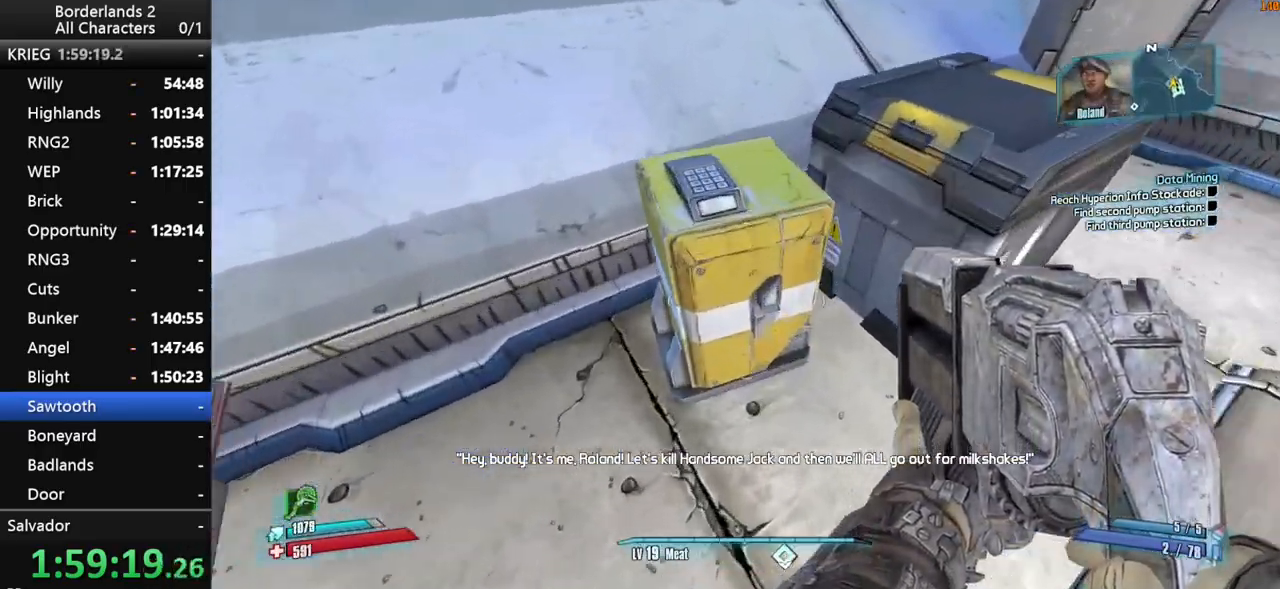
{"keys": ["a", "w"], "mouse": [], "mouse_move": "still", "events": [[200, "d", "up"], [333, "w", "down"], [433, "a", "down"]]}
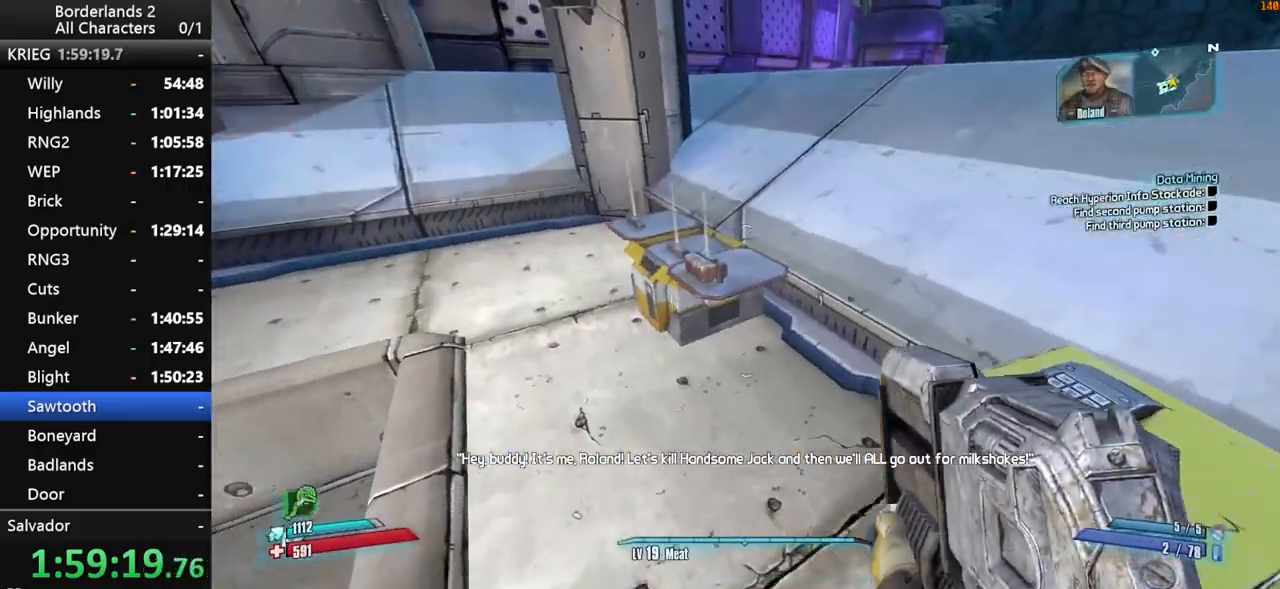
{"keys": ["e"], "mouse": [], "mouse_move": "right", "events": [[217, "shift_l", "down"], [300, "e", "down"], [450, "shift_l", "up"], [500, "a", "up"], [500, "w", "up"]]}
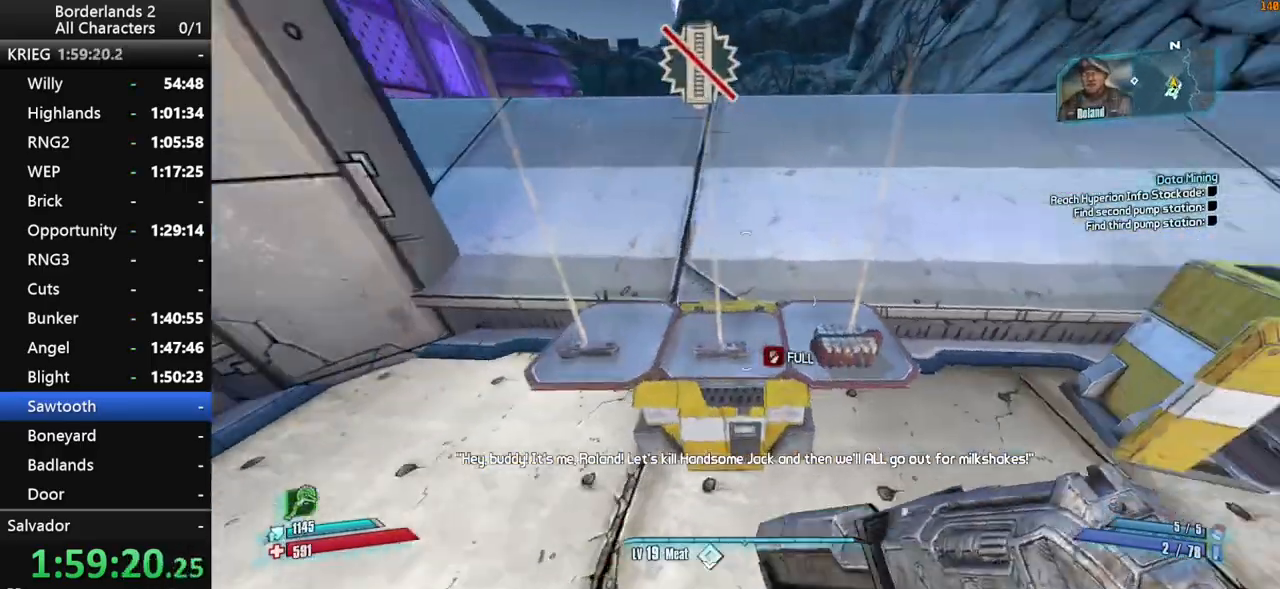
{"keys": ["shift_l", "w"], "mouse": [], "mouse_move": "right", "events": [[367, "shift_l", "down"], [367, "w", "down"], [417, "e", "up"]]}
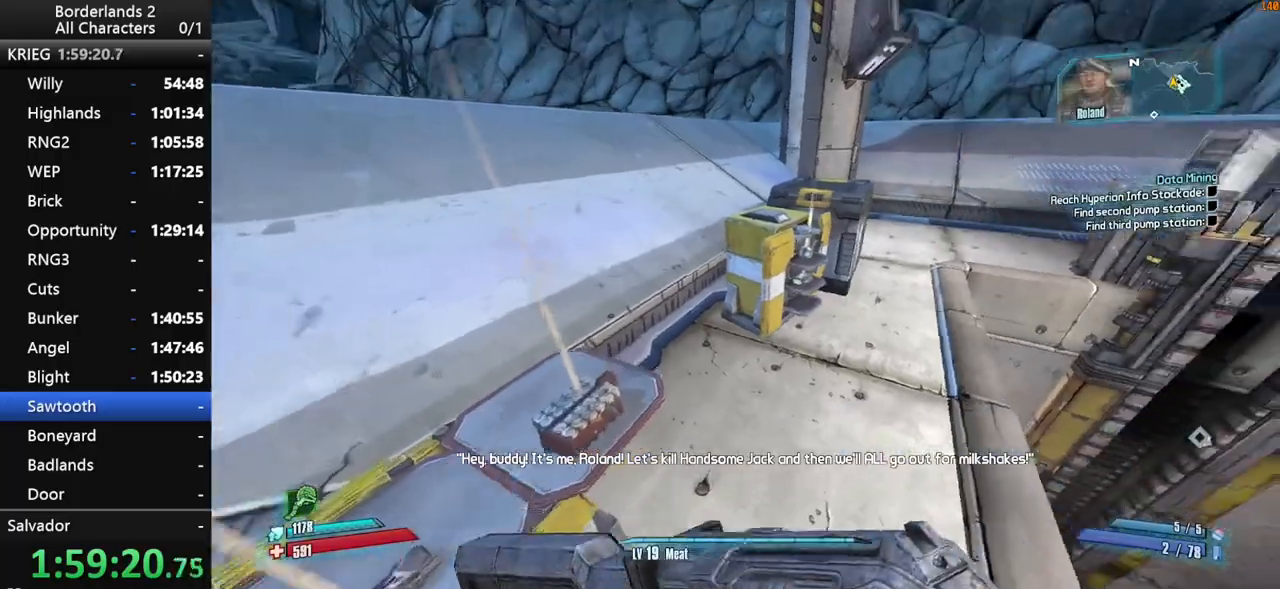
{"keys": ["e"], "mouse": [], "mouse_move": "left", "events": [[67, "d", "down"], [300, "shift_l", "up"], [333, "w", "up"], [433, "e", "down"], [483, "d", "up"]]}
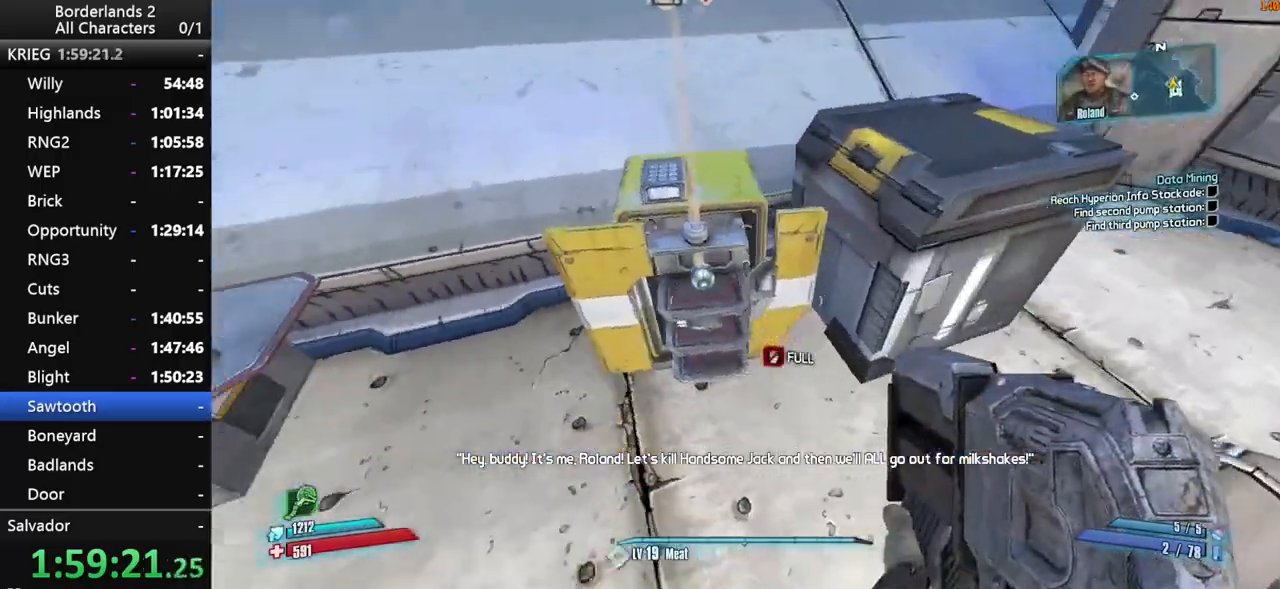
{"keys": [], "mouse": [], "mouse_move": "right", "events": [[450, "e", "up"]]}
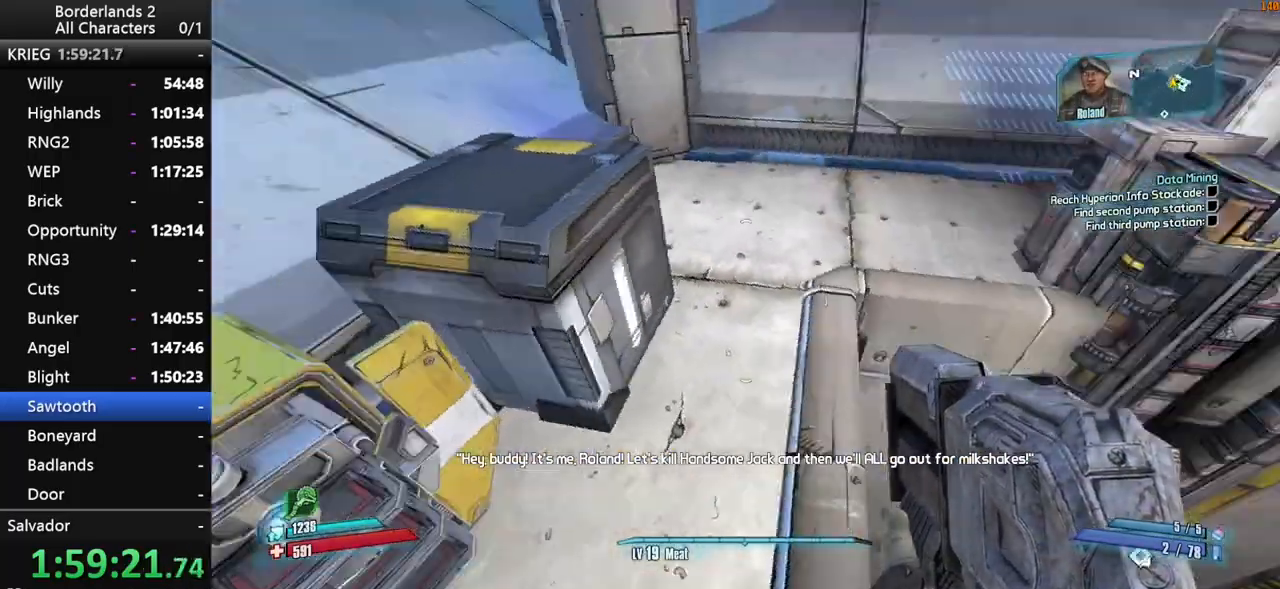
{"keys": ["shift_l", "w"], "mouse": [], "mouse_move": "still", "events": [[83, "shift_l", "down"], [267, "w", "down"]]}
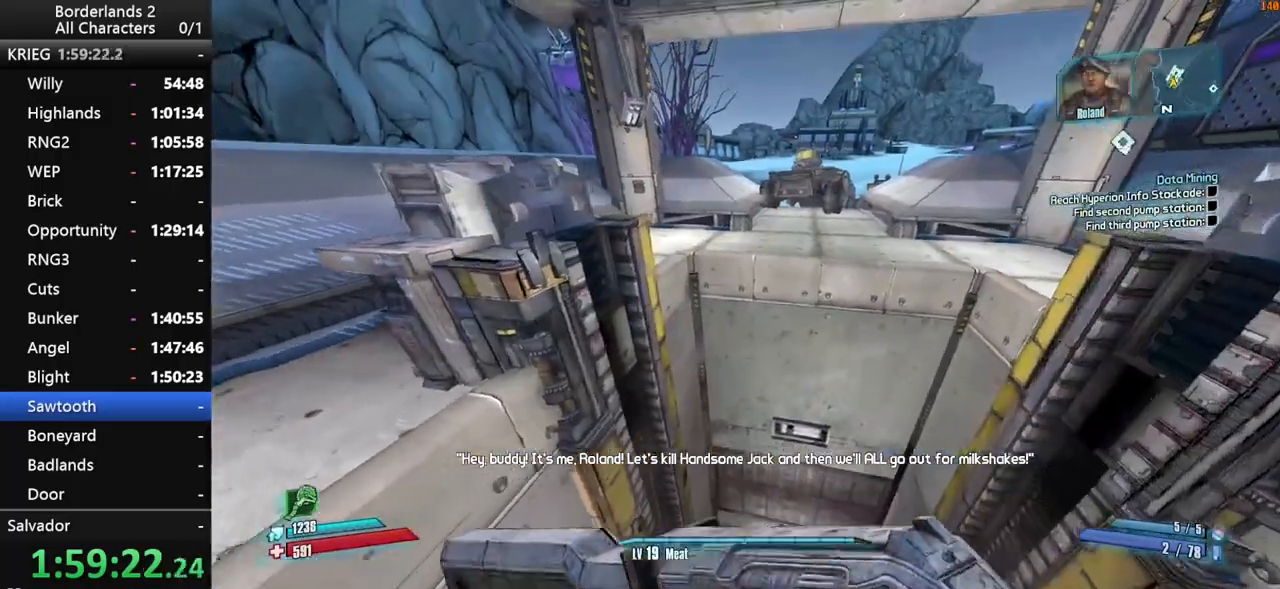
{"keys": ["s"], "mouse": [], "mouse_move": "still", "events": [[17, "shift_l", "up"], [50, "w", "up"], [333, "s", "down"]]}
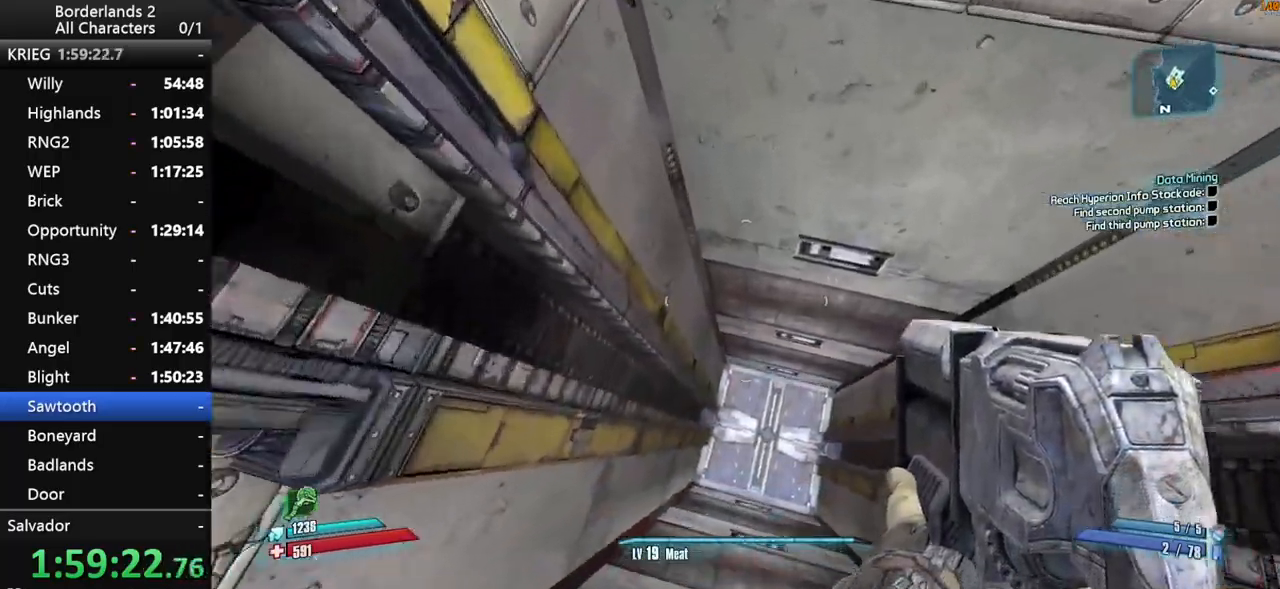
{"keys": ["s"], "mouse": [], "mouse_move": "right", "events": []}
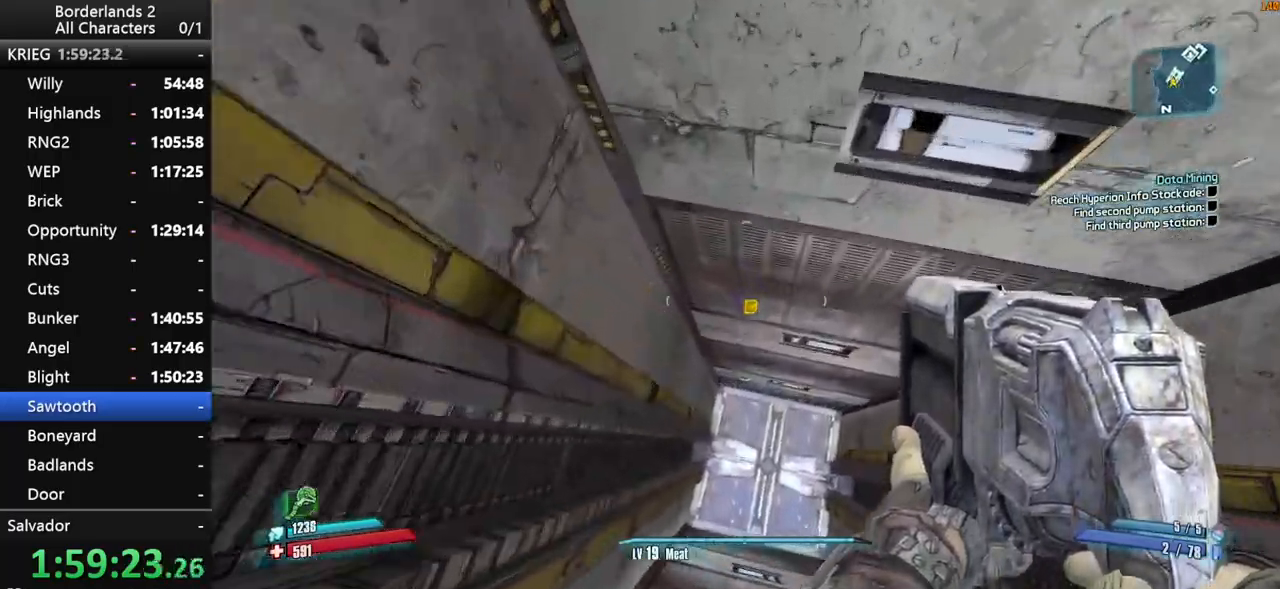
{"keys": [], "mouse": [], "mouse_move": "still", "events": [[133, "s", "up"]]}
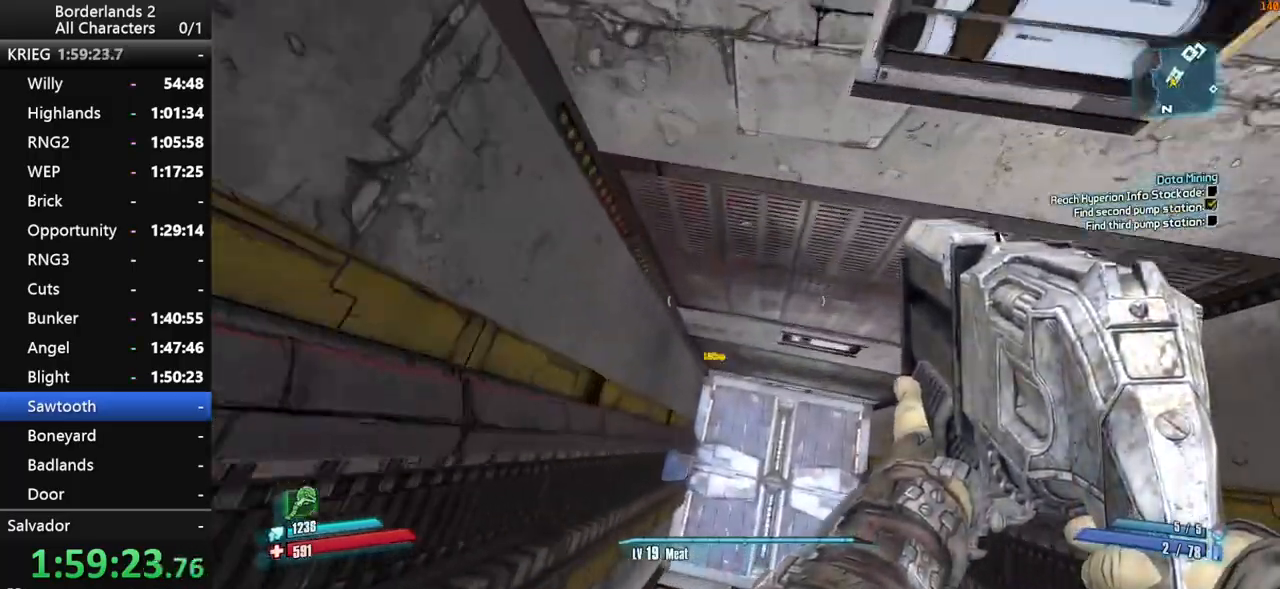
{"keys": ["a", "w"], "mouse": [], "mouse_move": "still", "events": [[300, "w", "down"], [333, "a", "down"]]}
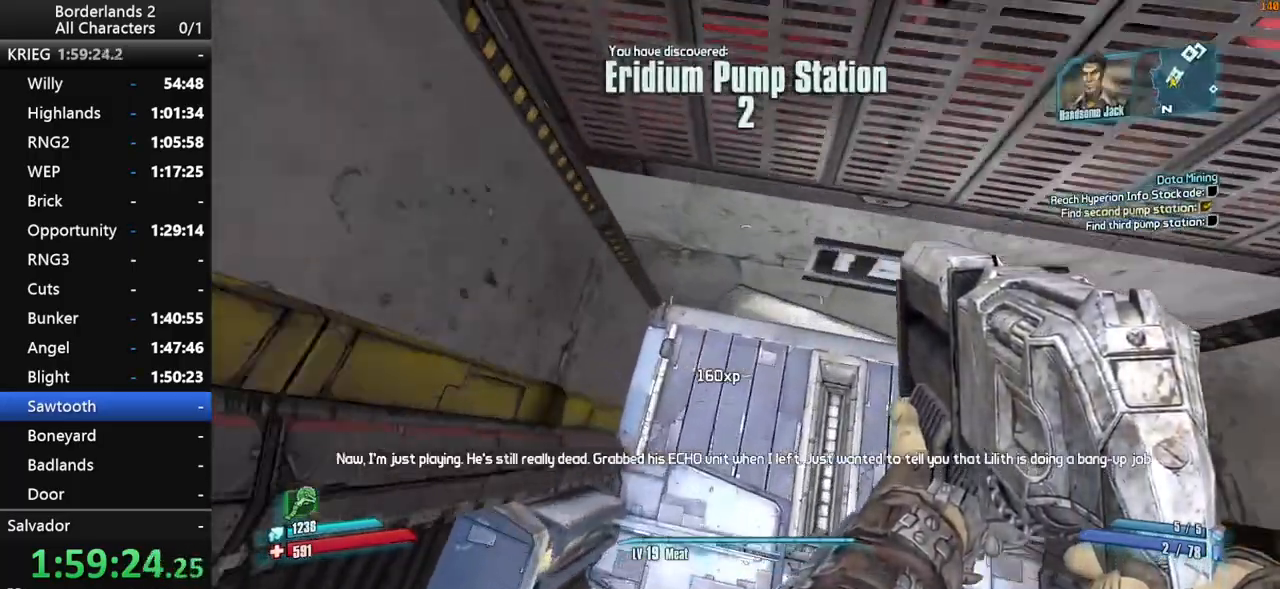
{"keys": ["ctrl", "w"], "mouse": [], "mouse_move": "up", "events": [[33, "a", "up"], [400, "ctrl", "down"]]}
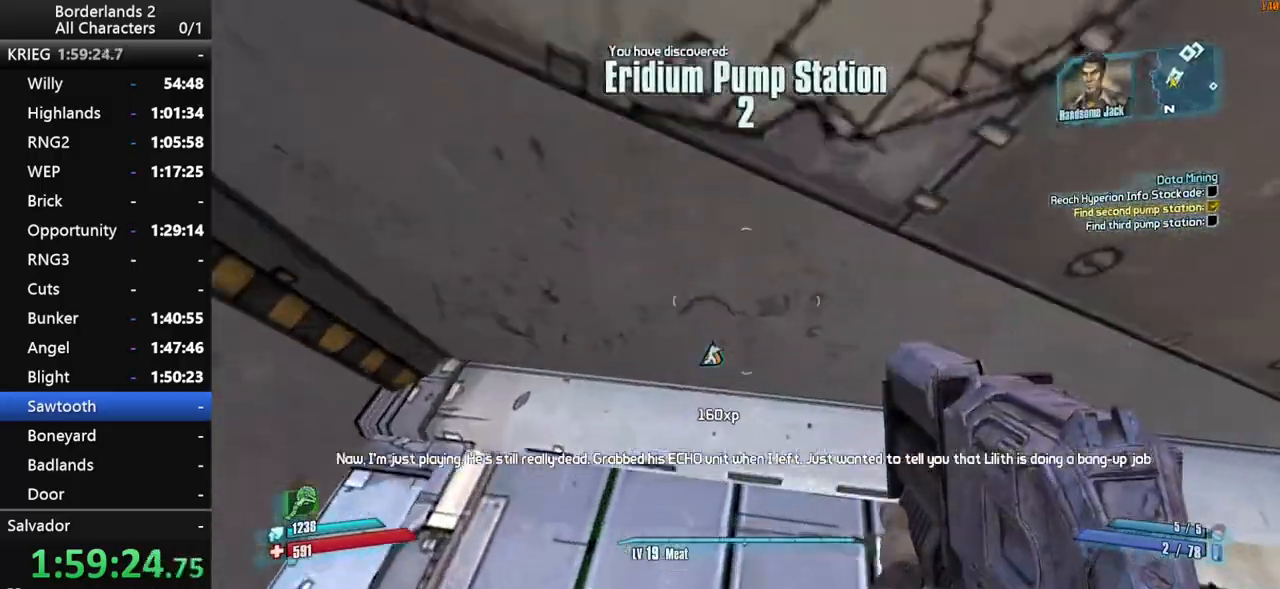
{"keys": ["ctrl", "w"], "mouse": [], "mouse_move": "up", "events": [[133, "a", "down"], [467, "a", "up"]]}
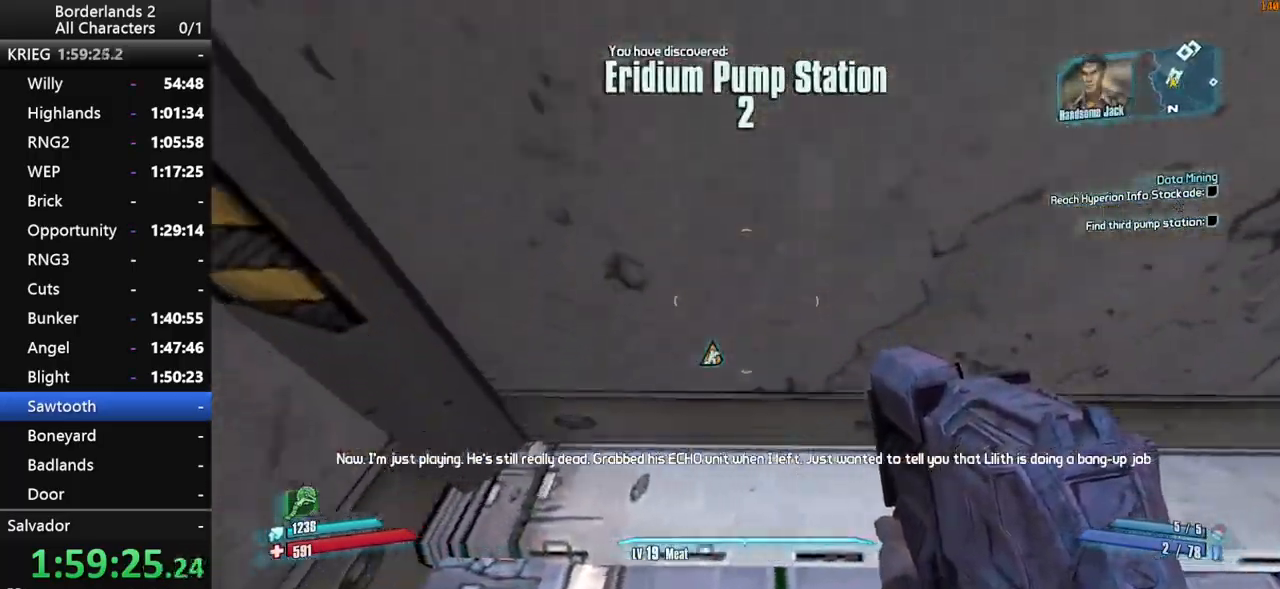
{"keys": ["ctrl", "w"], "mouse": [], "mouse_move": "still", "events": []}
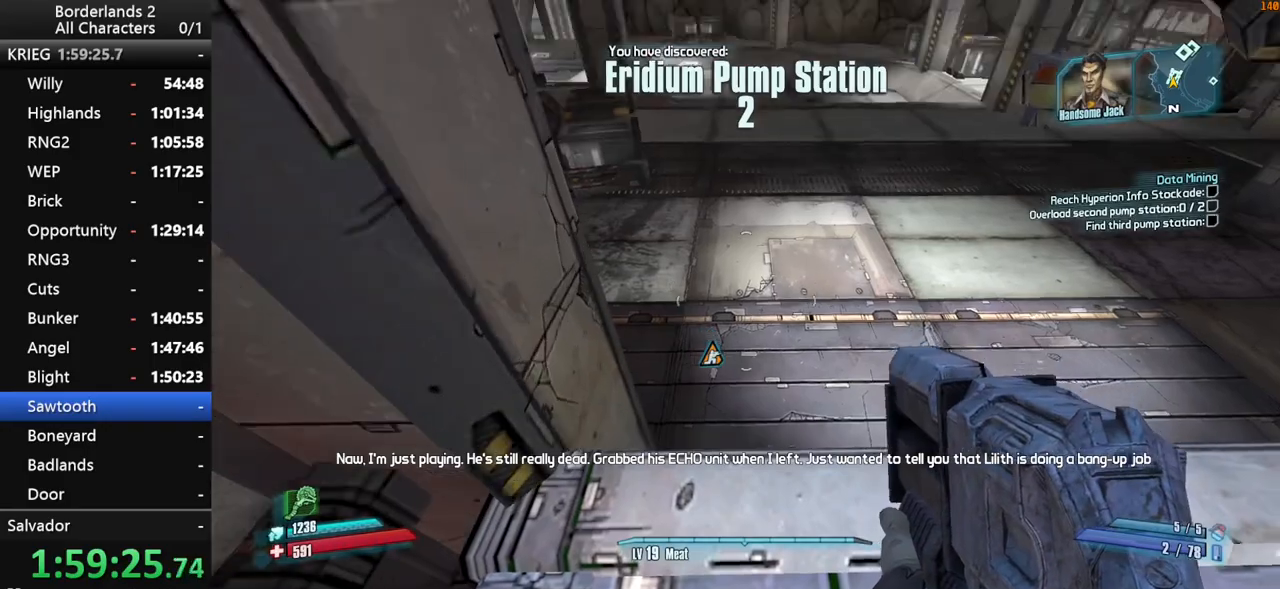
{"keys": ["shift_l", "w"], "mouse": [], "mouse_move": "up-left", "events": [[300, "shift_l", "down"], [400, "ctrl", "up"]]}
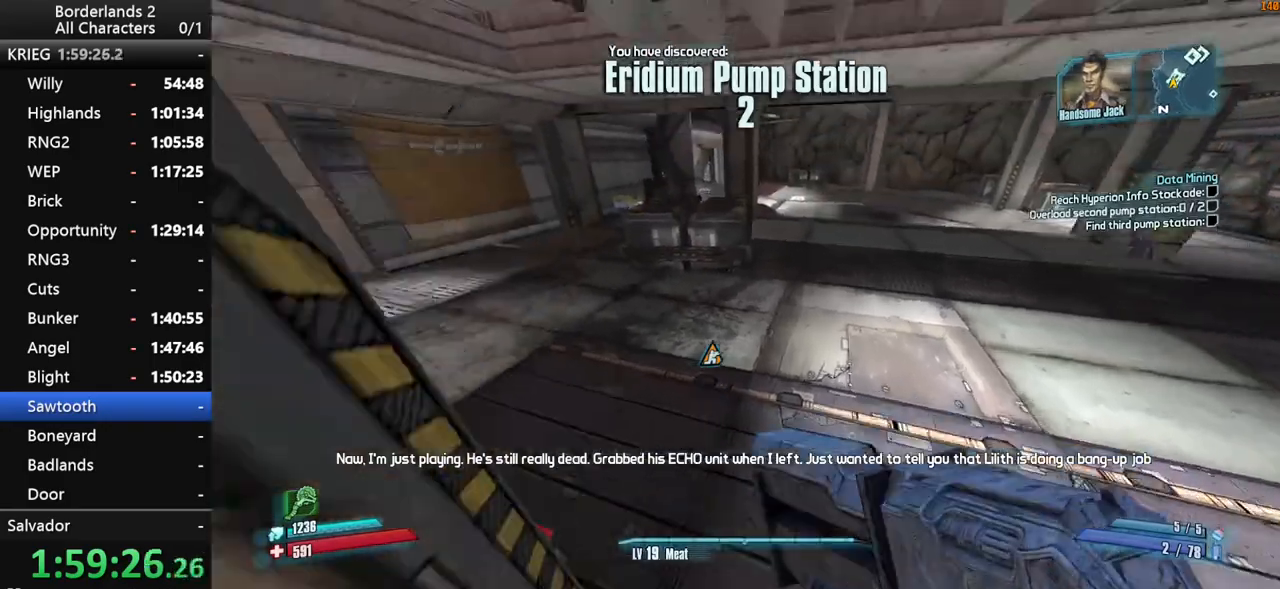
{"keys": ["shift_l", "w"], "mouse": [], "mouse_move": "still", "events": [[83, "a", "down"], [233, "a", "up"]]}
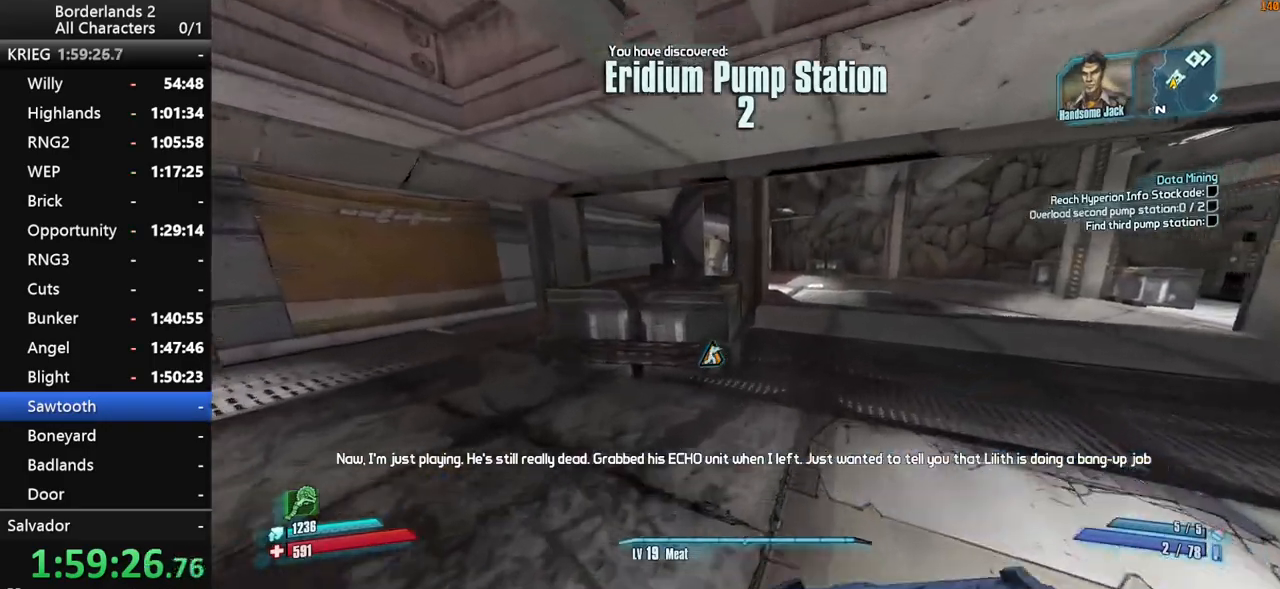
{"keys": ["shift_l", "w"], "mouse": [], "mouse_move": "still", "events": [[200, "d", "down"], [333, "d", "up"]]}
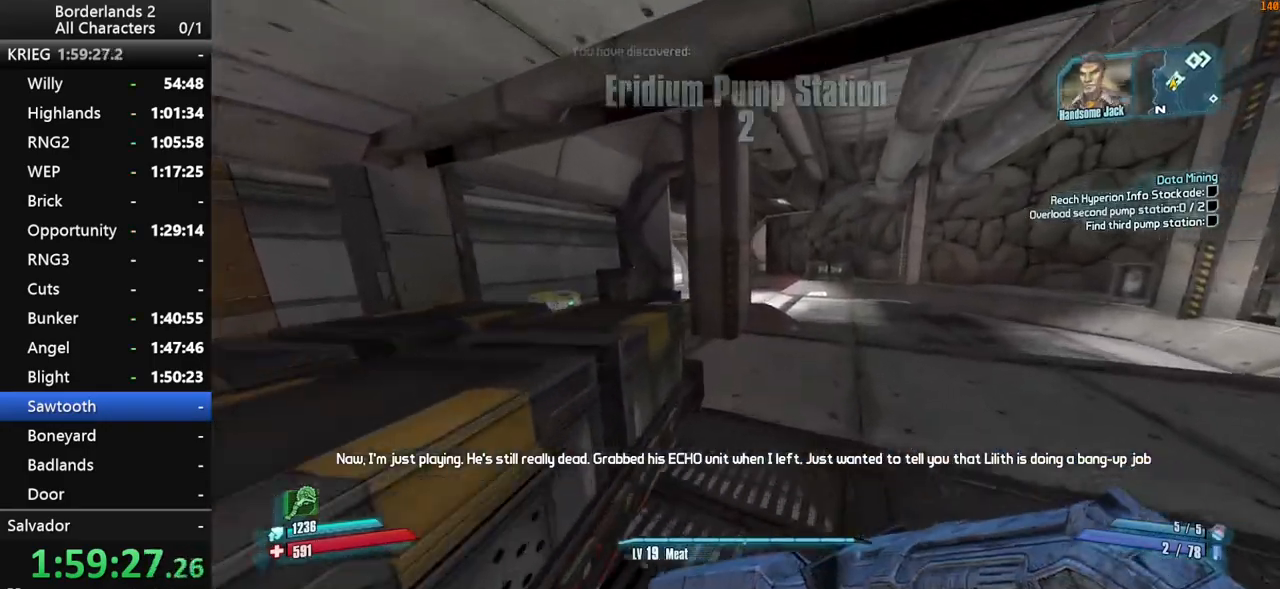
{"keys": ["w"], "mouse": [], "mouse_move": "still", "events": [[117, "d", "down"], [167, "shift_l", "up"], [217, "d", "up"]]}
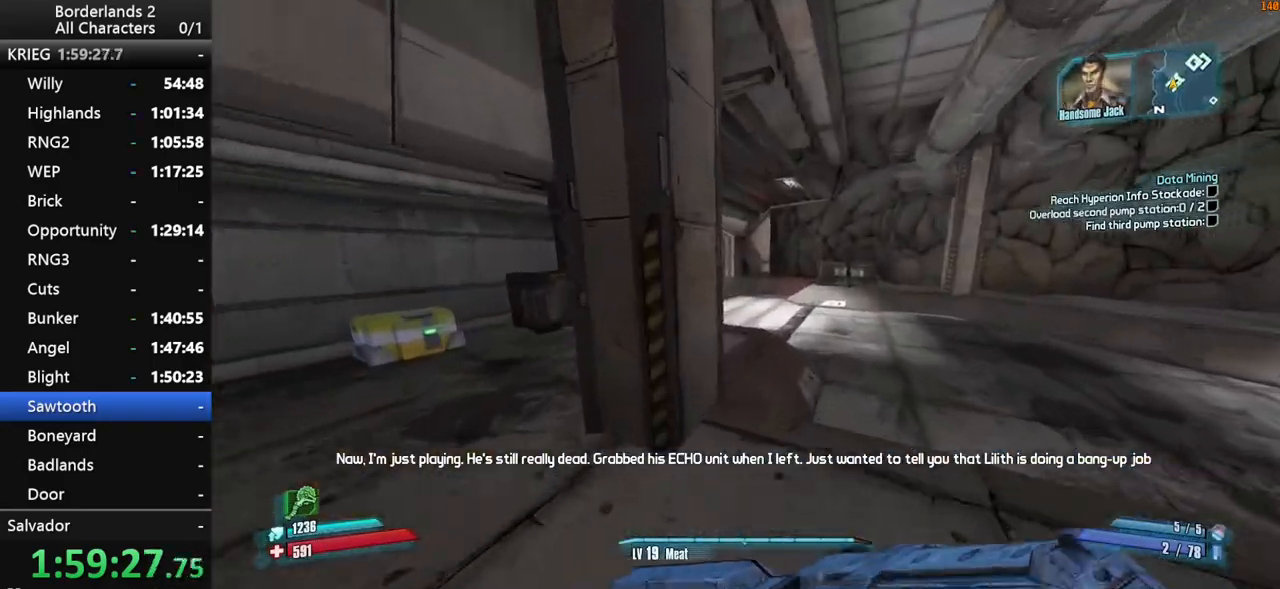
{"keys": ["w"], "mouse": [], "mouse_move": "left", "events": [[33, "d", "down"], [183, "d", "up"], [317, "d", "down"], [417, "d", "up"]]}
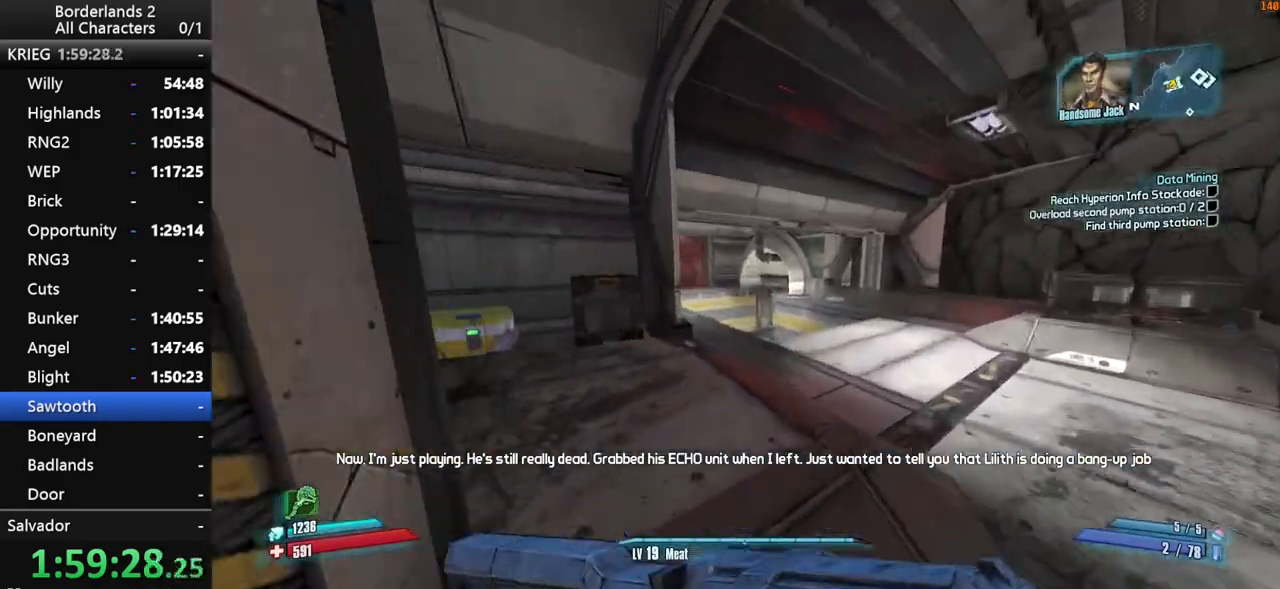
{"keys": ["w"], "mouse": [], "mouse_move": "still", "events": [[17, "shift_l", "down"], [100, "d", "down"], [150, "shift_l", "up"], [200, "d", "up"]]}